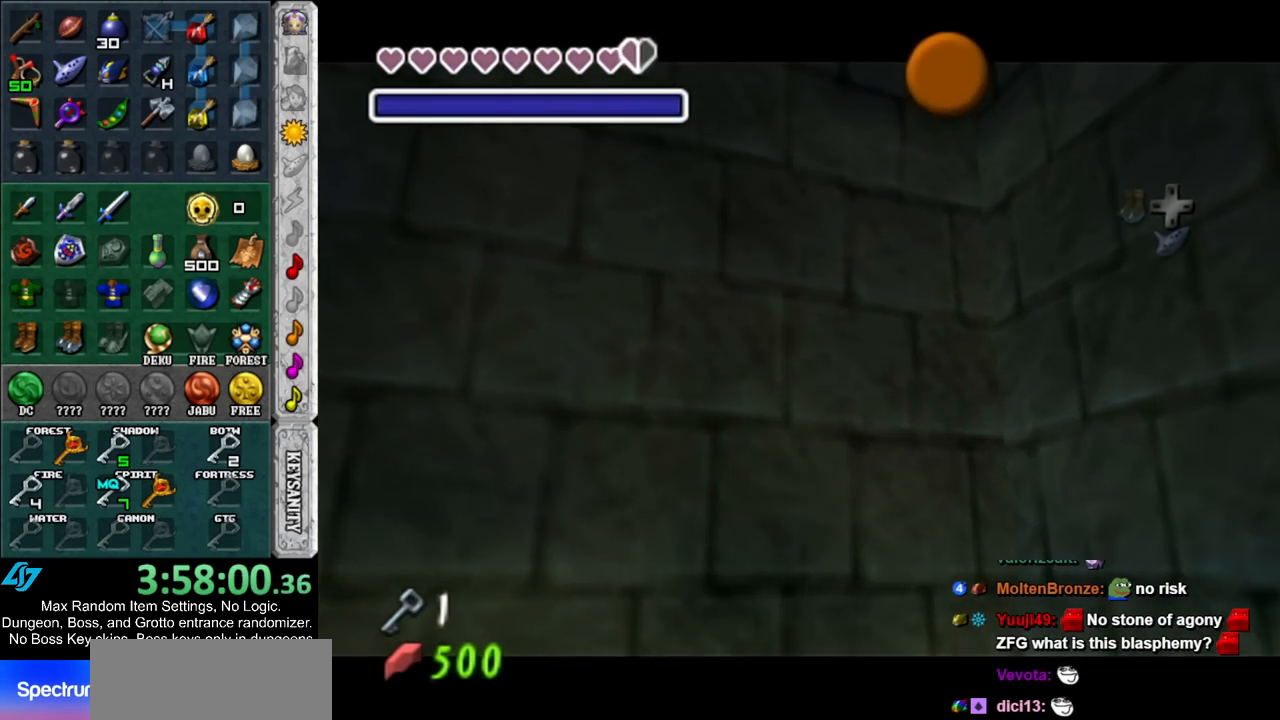
Gameplay with a controller (Nintendo layout); each line is a JSON object with the inputs held at the frame after it. "events" lists button and stick changes between this image and that frame as [ms after this image, input, new state], when the widget could be followed in between. Not read: L3 R3.
{"buttons": ["A", "B"], "left_stick": "center", "right_stick": "center", "events": [[67, "A", "up"], [67, "B", "up"], [150, "A", "down"], [150, "B", "down"], [217, "A", "up"], [217, "B", "up"], [317, "A", "down"], [317, "B", "down"], [383, "A", "up"], [383, "B", "up"], [500, "A", "down"], [500, "B", "down"]]}
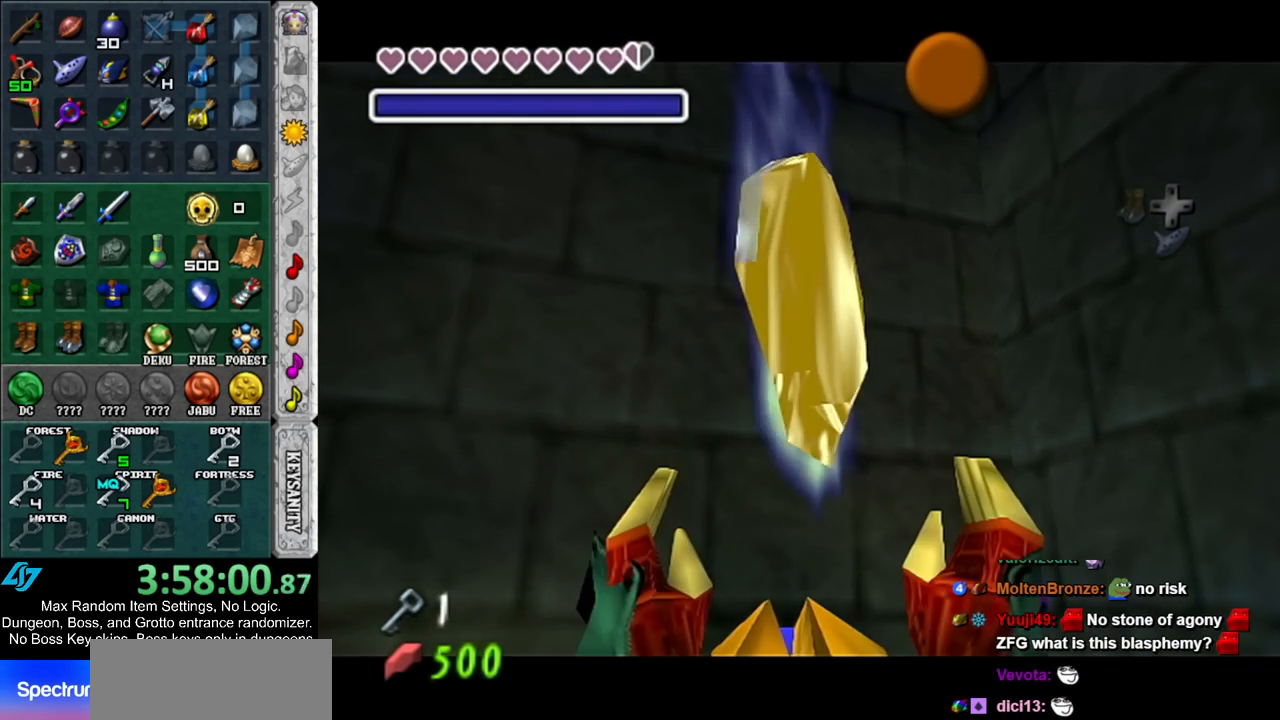
{"buttons": [], "left_stick": "center", "right_stick": "center", "events": [[33, "A", "up"], [67, "B", "up"], [133, "A", "down"], [133, "B", "down"], [183, "A", "up"], [183, "B", "up"]]}
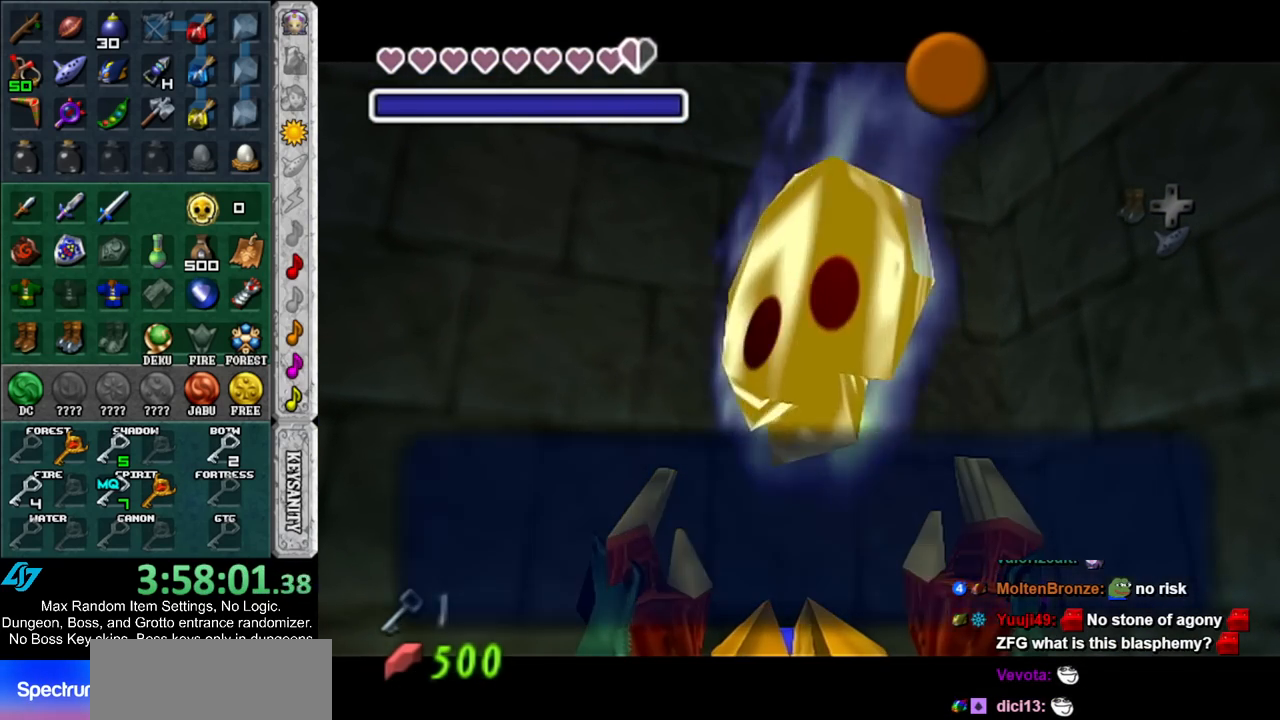
{"buttons": ["L1"], "left_stick": "center", "right_stick": "center", "events": [[67, "A", "down"], [67, "B", "down"], [167, "A", "up"], [167, "B", "up"], [250, "left_stick", "down-left"], [417, "L1", "down"], [500, "left_stick", "center"]]}
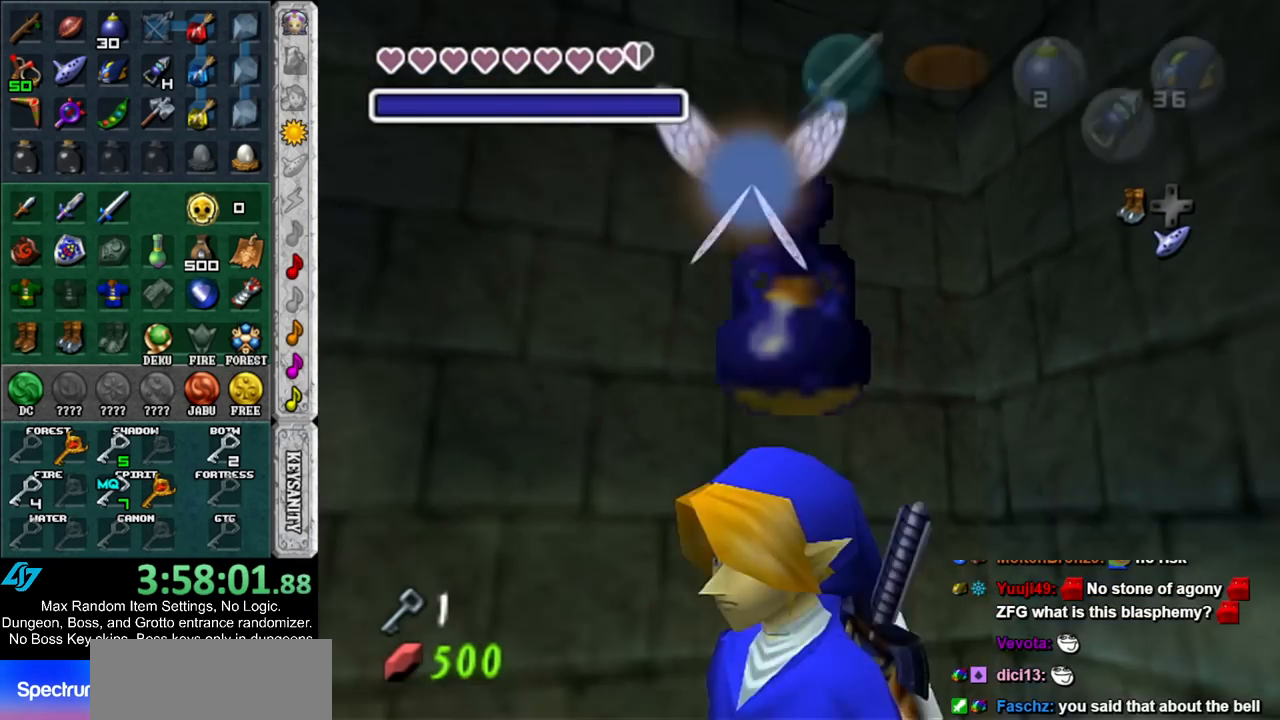
{"buttons": [], "left_stick": "up-left", "right_stick": "center", "events": [[100, "L1", "up"], [183, "left_stick", "up"], [433, "left_stick", "up-left"]]}
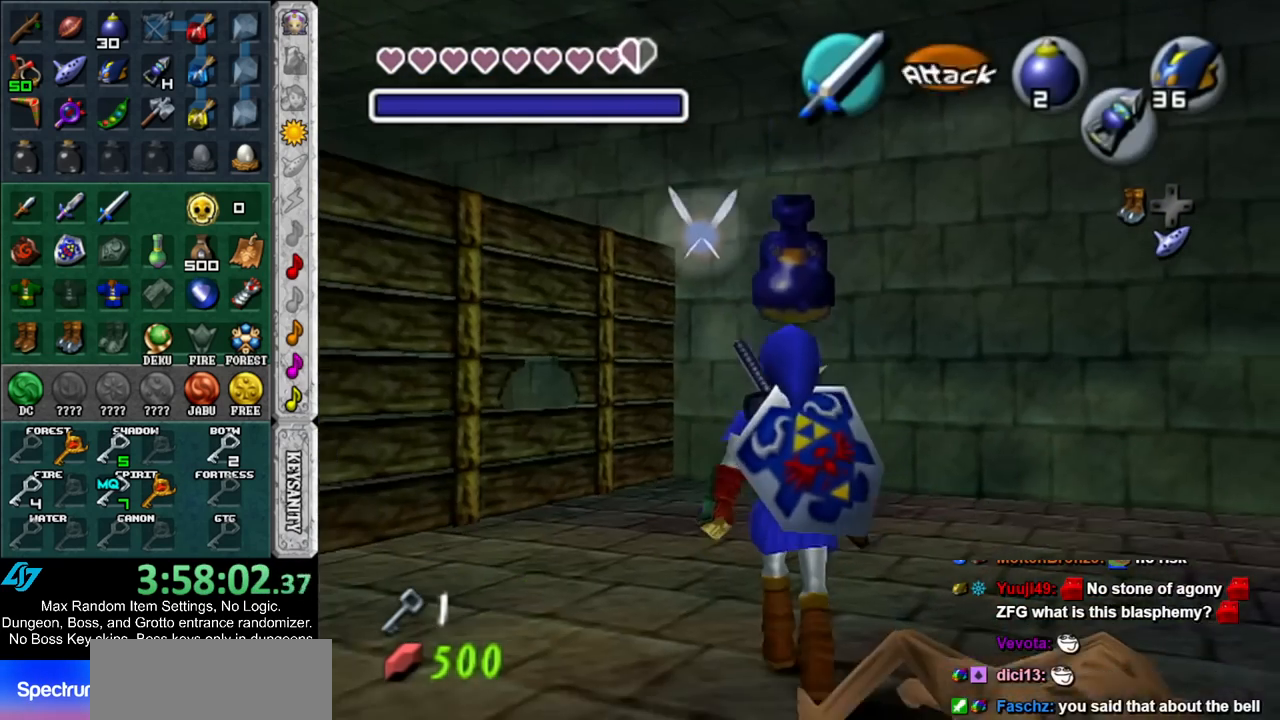
{"buttons": [], "left_stick": "up", "right_stick": "center", "events": [[100, "left_stick", "up"]]}
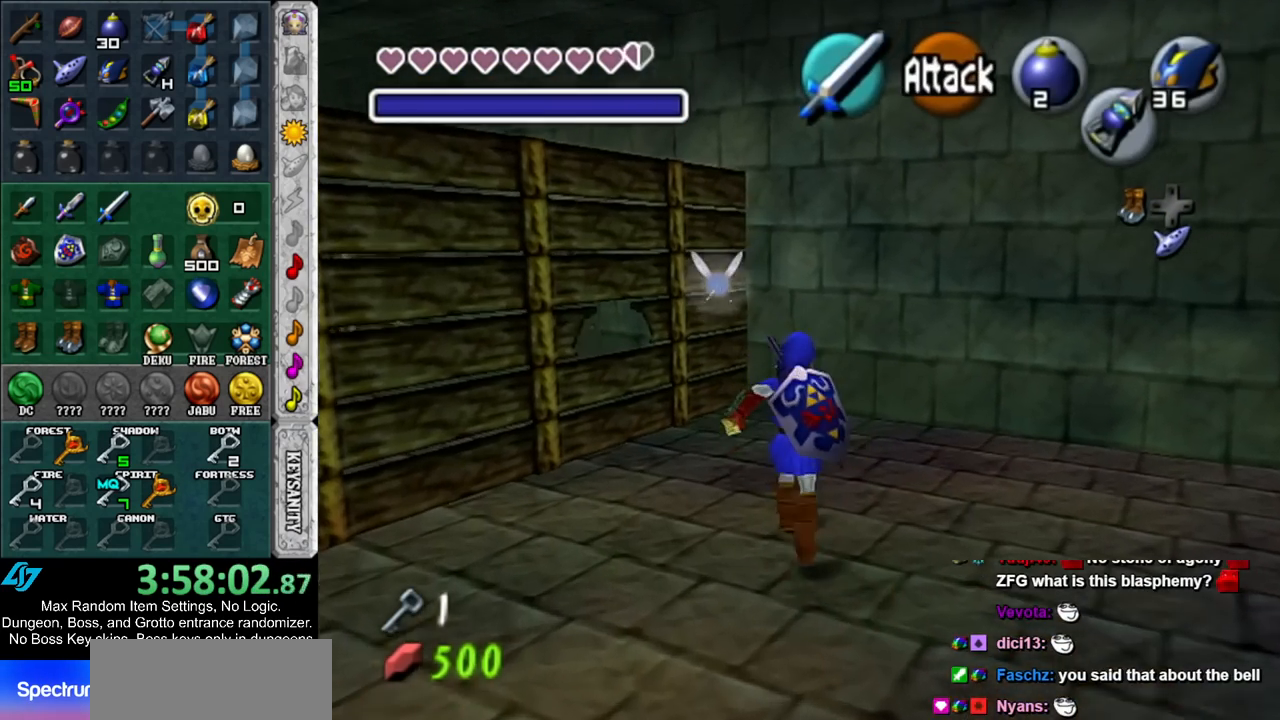
{"buttons": ["L1"], "left_stick": "center", "right_stick": "center", "events": [[100, "left_stick", "center"], [267, "left_stick", "down"], [383, "L1", "down"], [450, "left_stick", "center"]]}
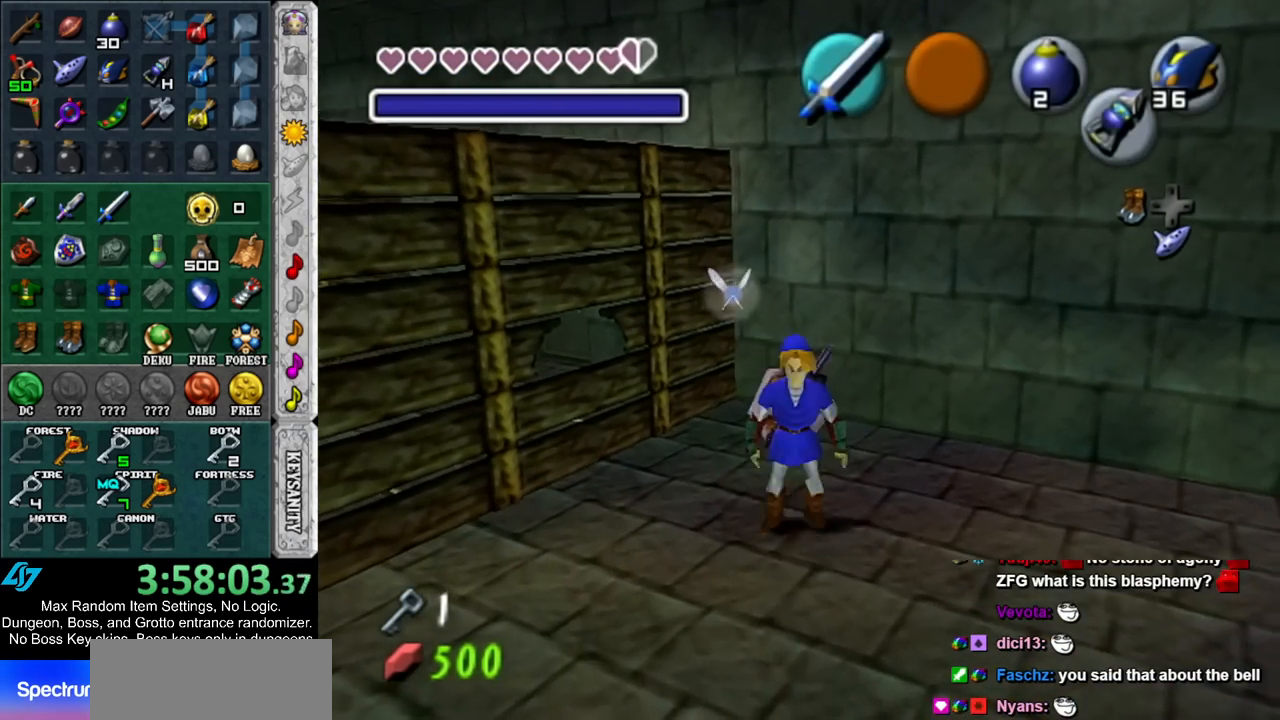
{"buttons": [], "left_stick": "up", "right_stick": "center", "events": [[50, "L1", "up"], [100, "left_stick", "up"]]}
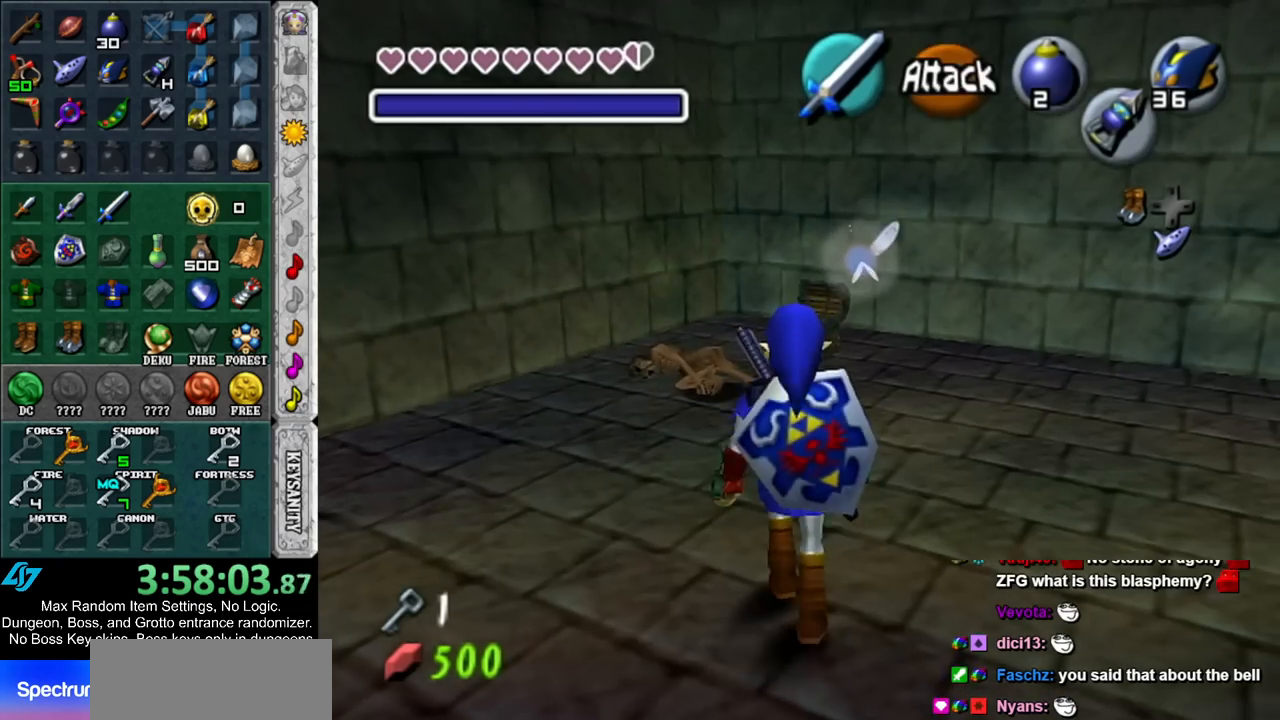
{"buttons": [], "left_stick": "down", "right_stick": "center", "events": [[300, "left_stick", "center"], [450, "left_stick", "down"]]}
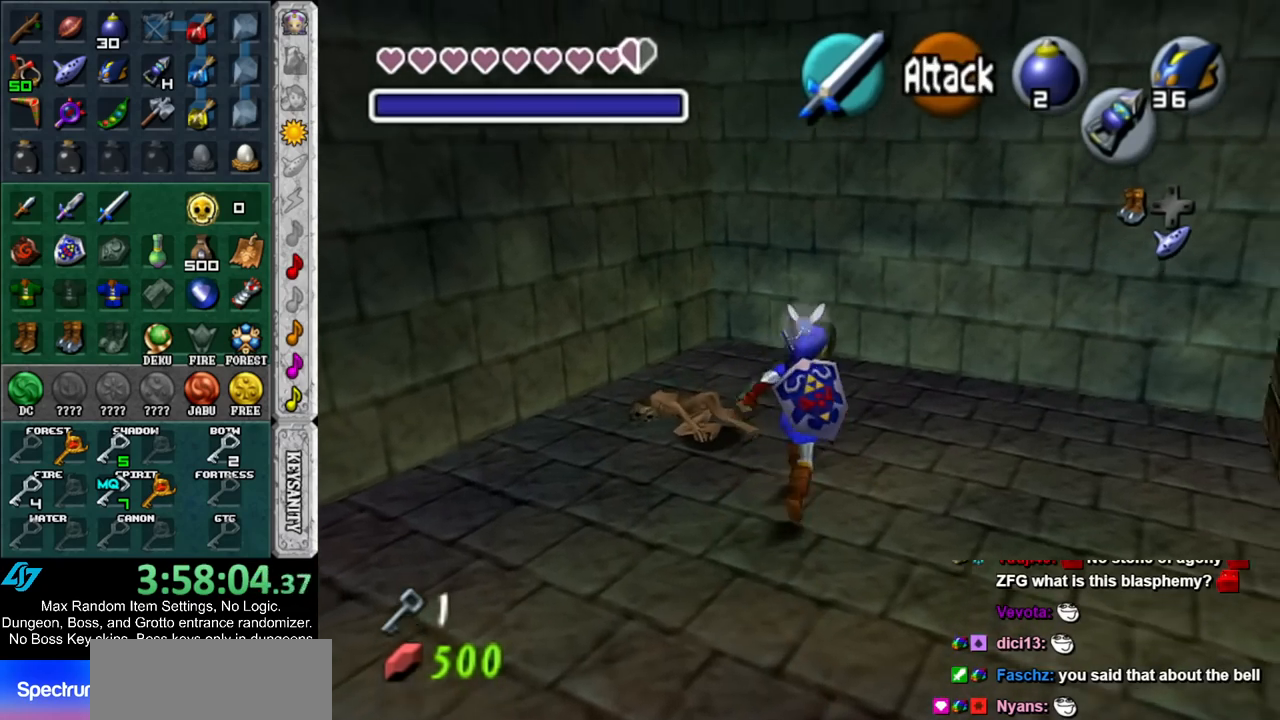
{"buttons": ["L1"], "left_stick": "down", "right_stick": "center", "events": [[83, "L1", "down"], [100, "left_stick", "center"], [333, "left_stick", "down"]]}
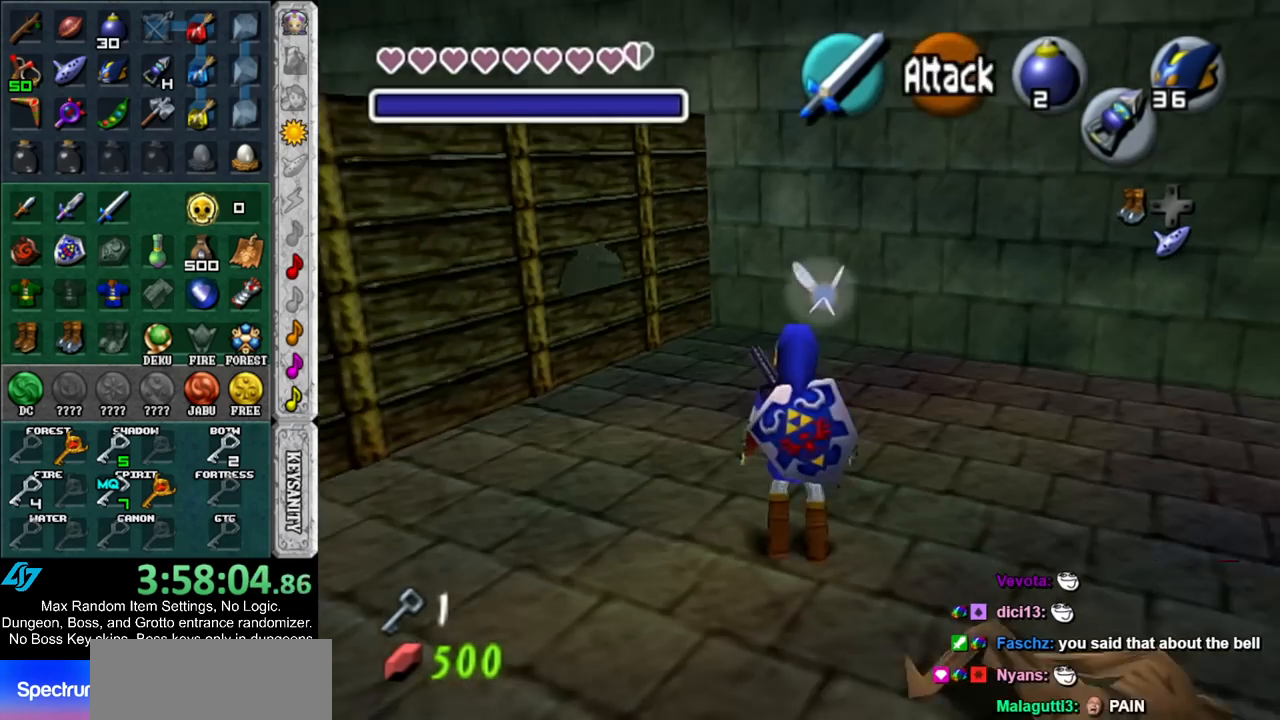
{"buttons": ["L1"], "left_stick": "center", "right_stick": "center", "events": [[83, "A", "down"], [150, "B", "down"], [200, "A", "up"], [283, "B", "up"], [317, "left_stick", "center"]]}
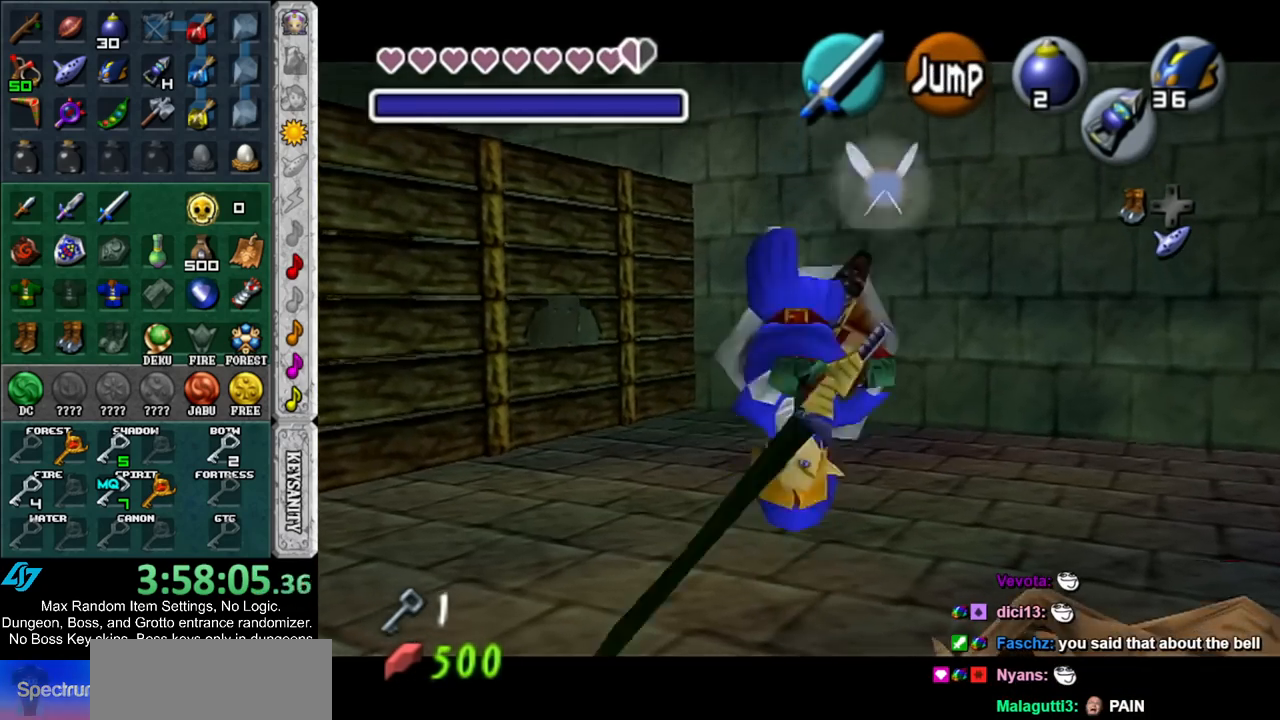
{"buttons": ["B", "L1", "R1"], "left_stick": "right", "right_stick": "center", "events": [[333, "left_stick", "right"], [400, "B", "down"], [483, "R1", "down"]]}
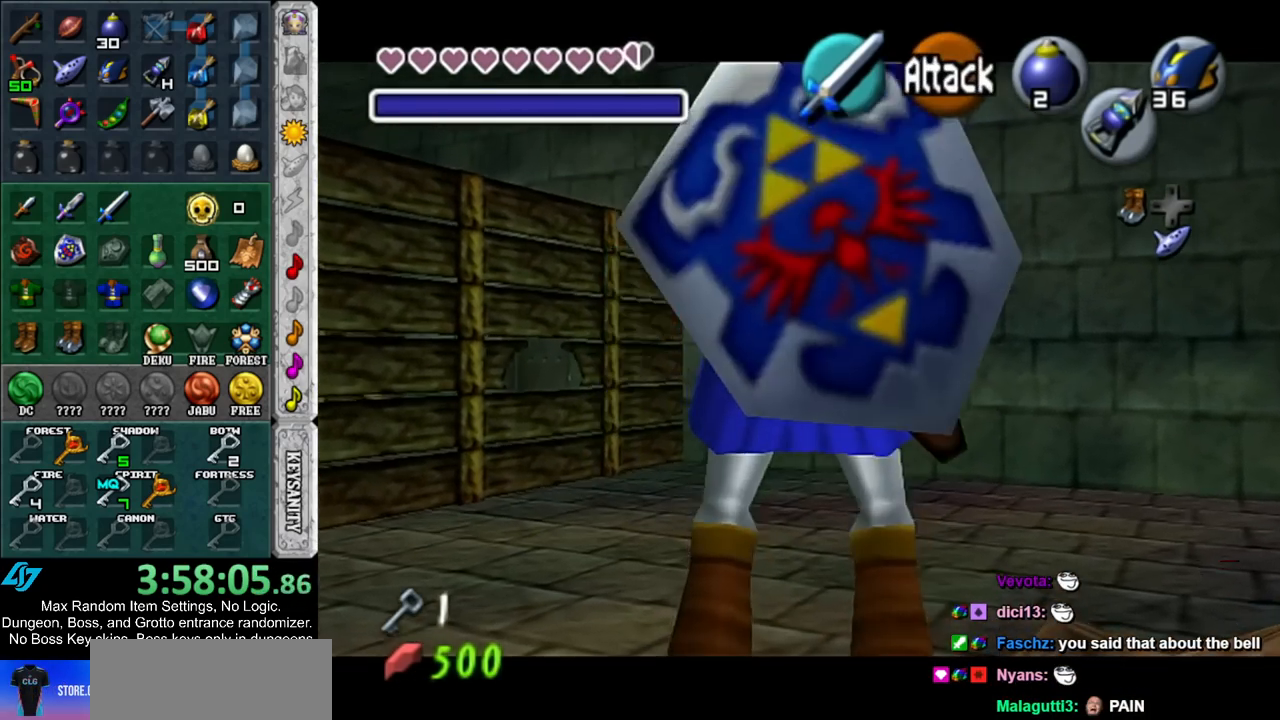
{"buttons": ["L1"], "left_stick": "center", "right_stick": "center", "events": [[17, "B", "up"], [17, "left_stick", "center"], [367, "R1", "up"]]}
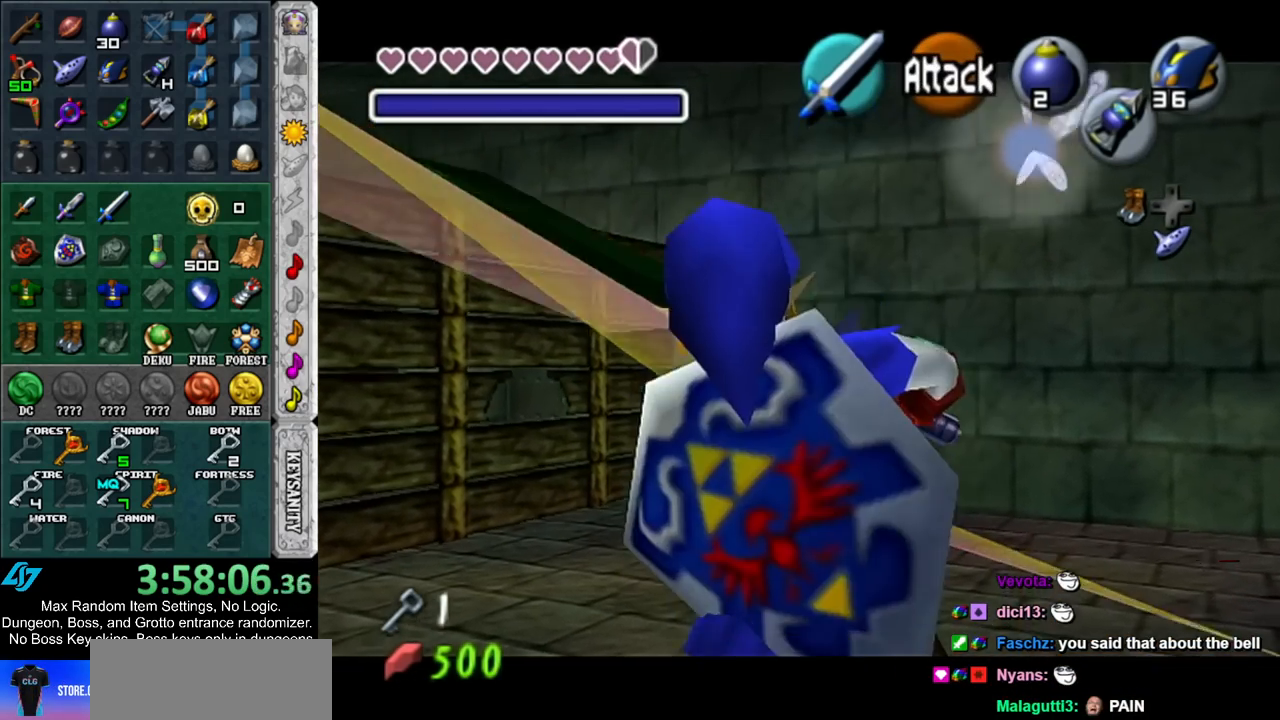
{"buttons": [], "left_stick": "center", "right_stick": "center", "events": [[333, "L1", "up"]]}
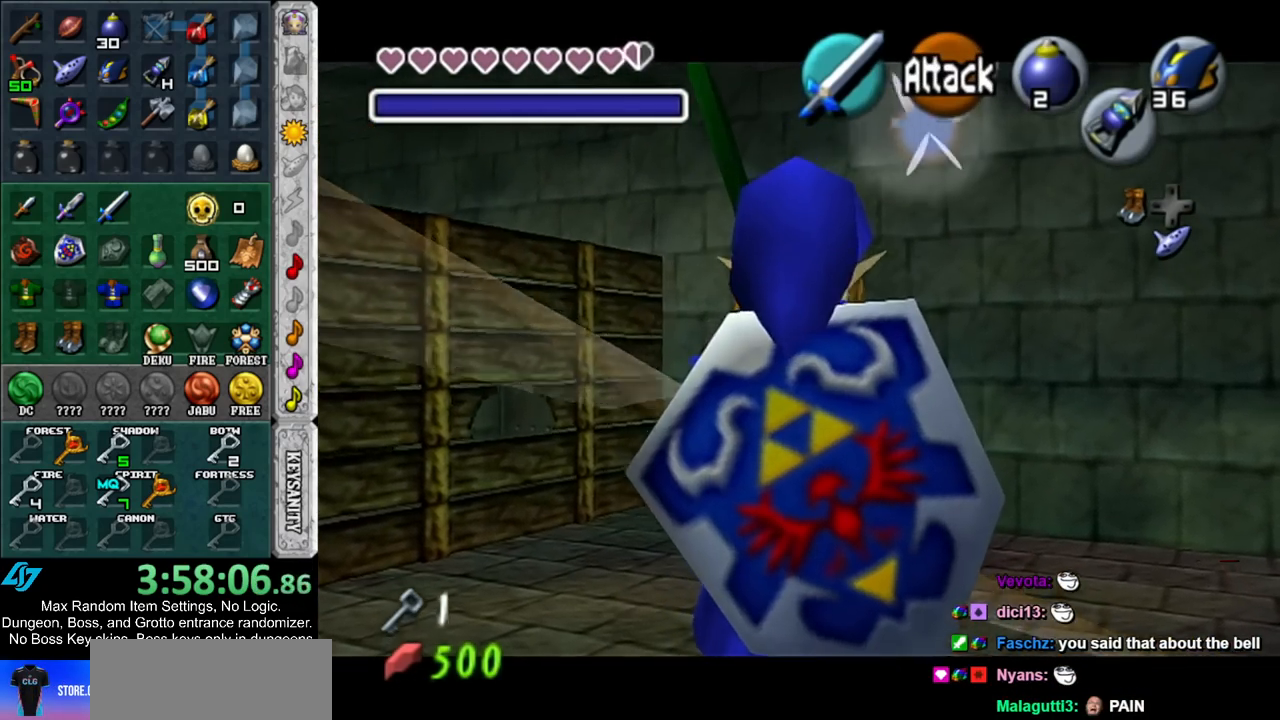
{"buttons": [], "left_stick": "center", "right_stick": "center", "events": []}
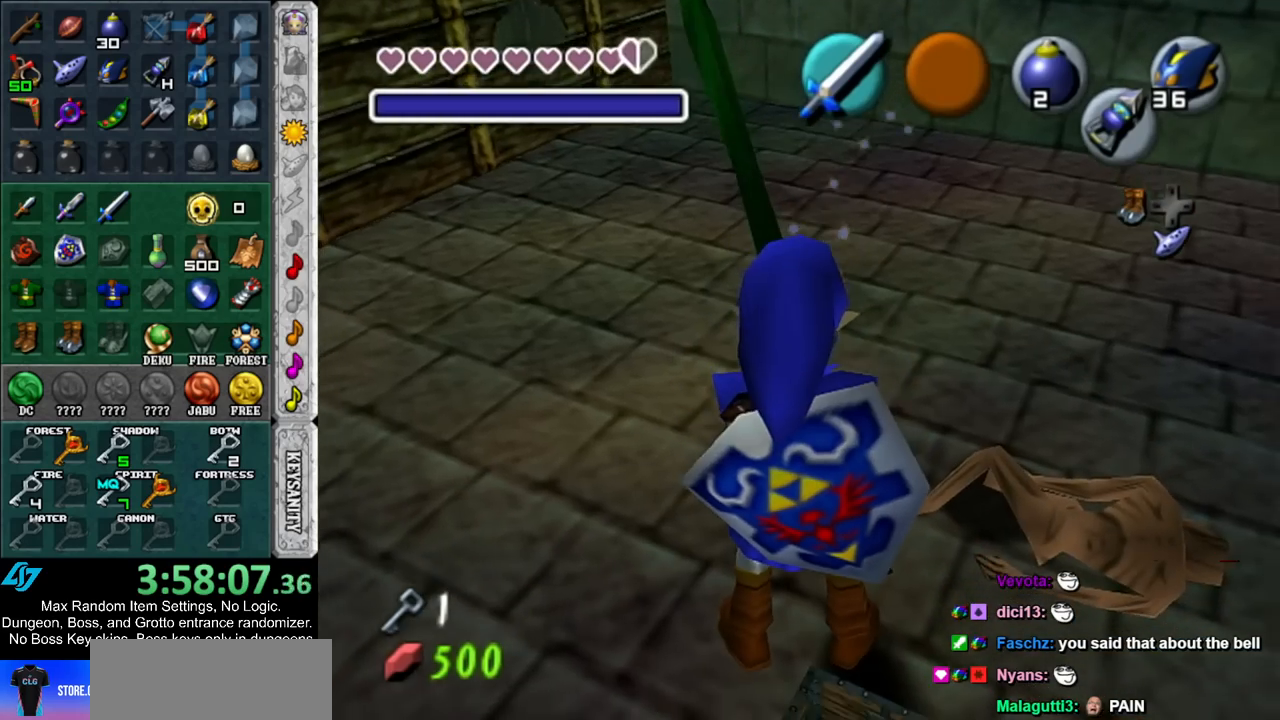
{"buttons": [], "left_stick": "center", "right_stick": "center", "events": []}
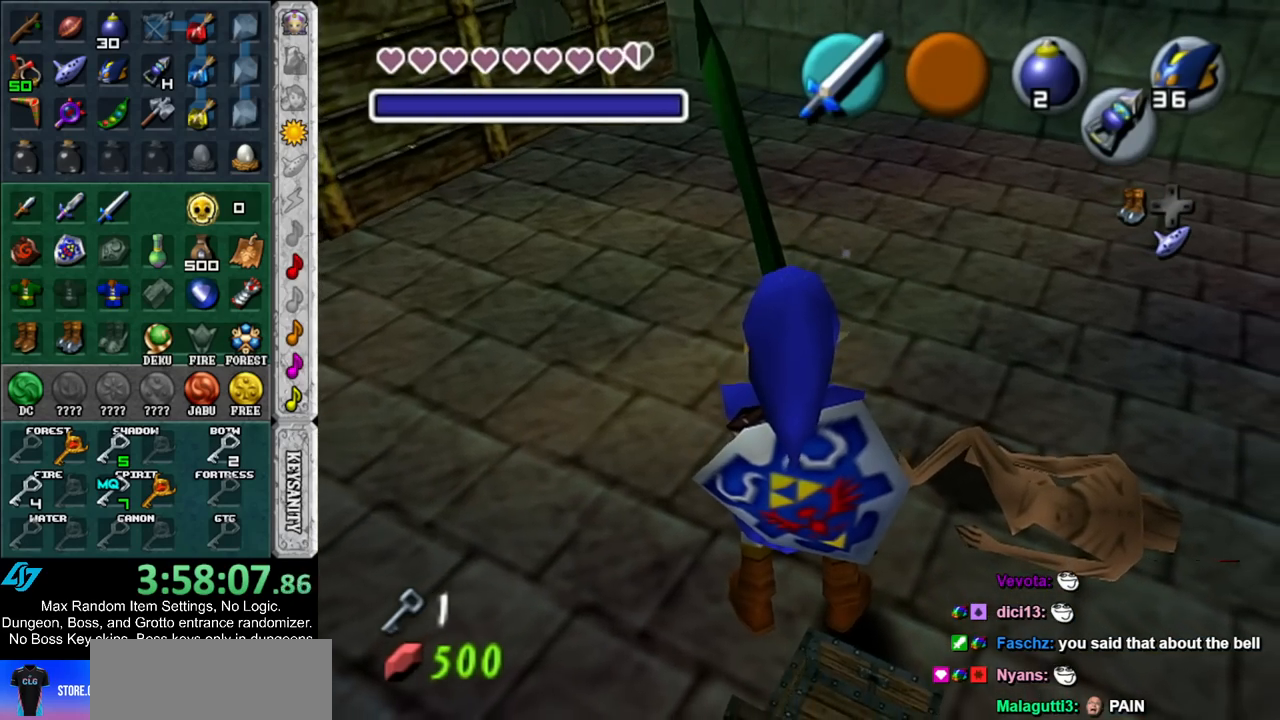
{"buttons": ["A", "B"], "left_stick": "up", "right_stick": "center", "events": [[300, "left_stick", "up"], [383, "A", "down"], [417, "B", "down"]]}
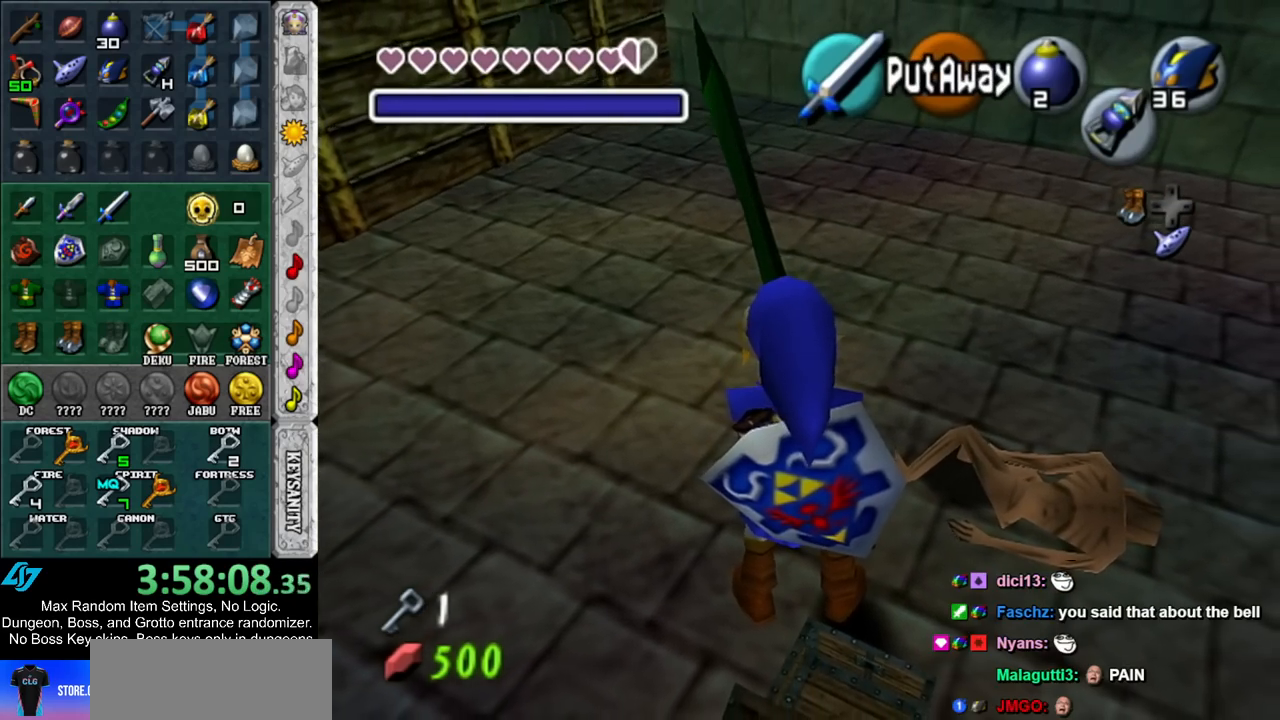
{"buttons": [], "left_stick": "center", "right_stick": "center", "events": [[17, "A", "up"], [17, "left_stick", "center"], [83, "B", "up"]]}
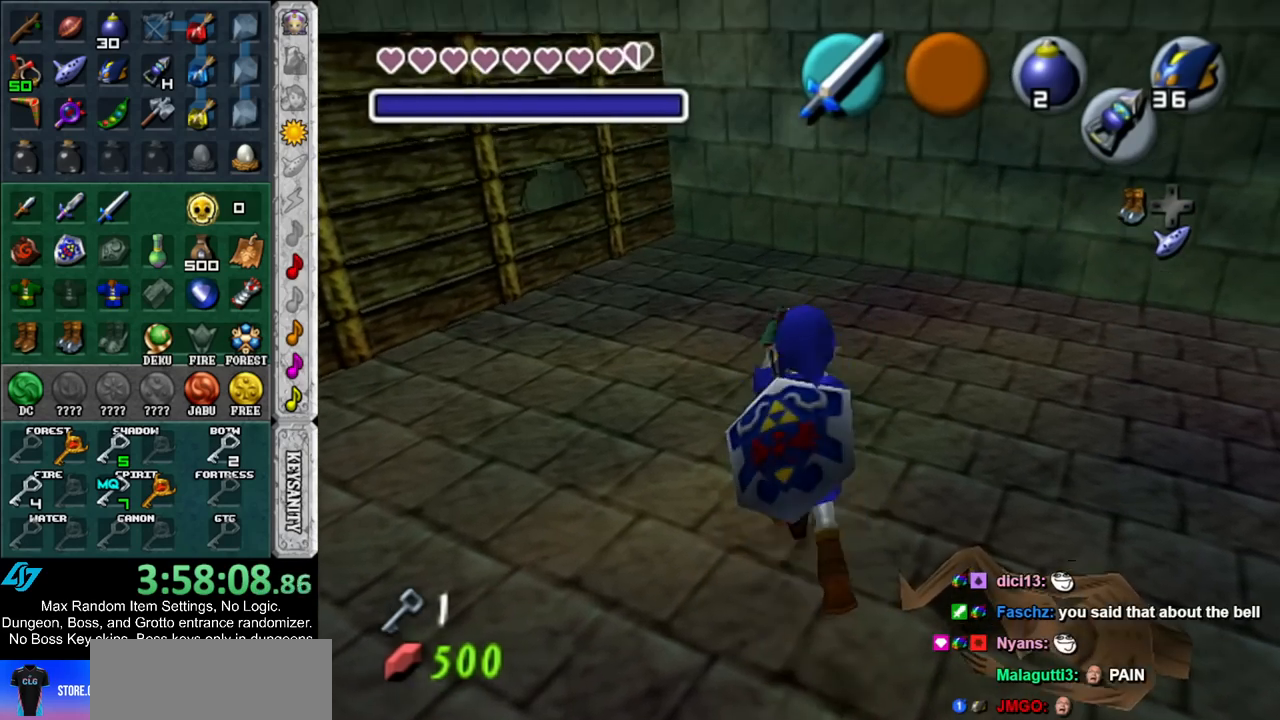
{"buttons": [], "left_stick": "up-left", "right_stick": "center", "events": [[83, "left_stick", "up"], [150, "left_stick", "up-left"]]}
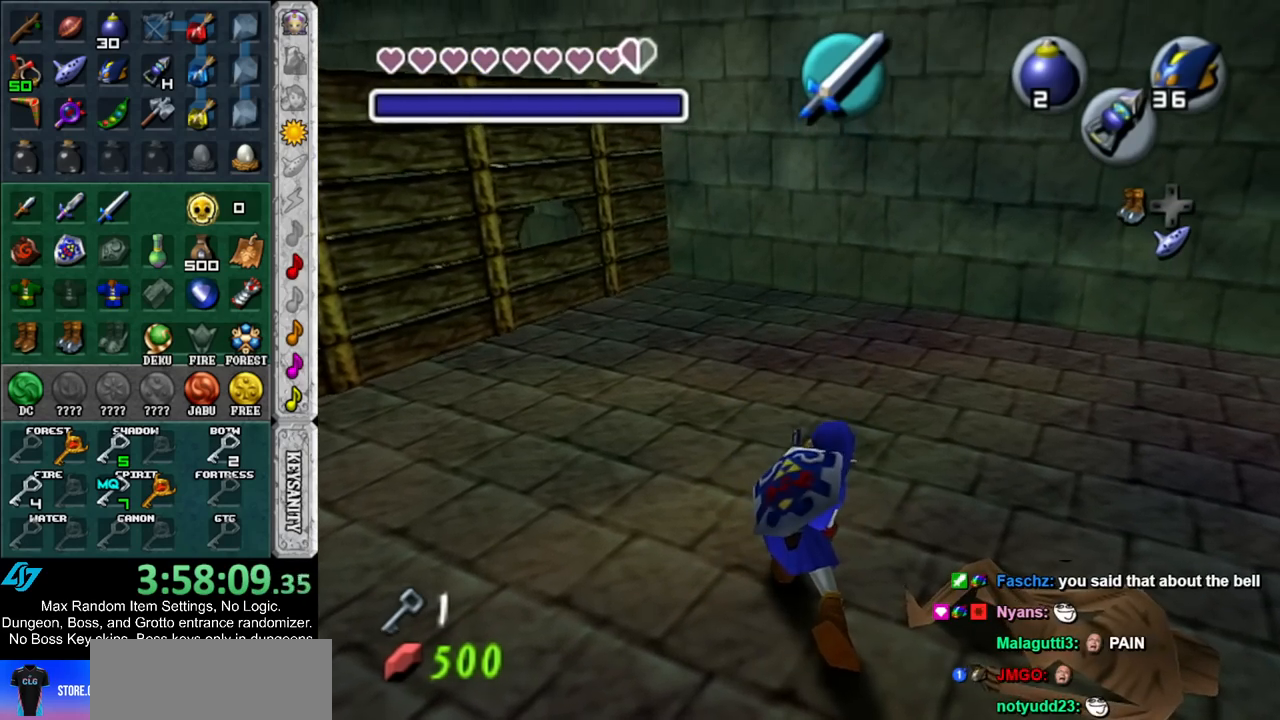
{"buttons": [], "left_stick": "up-left", "right_stick": "center", "events": [[100, "B", "down"], [233, "B", "up"]]}
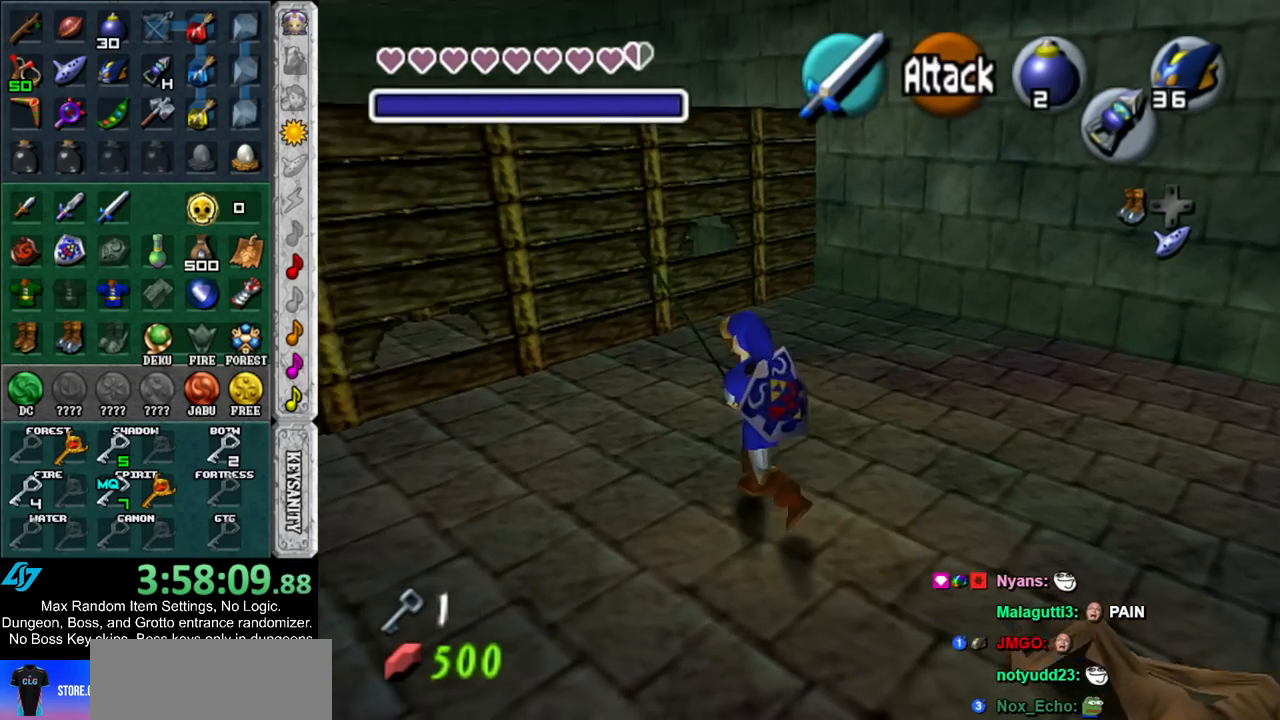
{"buttons": ["B", "R1"], "left_stick": "down", "right_stick": "center", "events": [[333, "R1", "down"], [433, "B", "down"], [433, "left_stick", "down"]]}
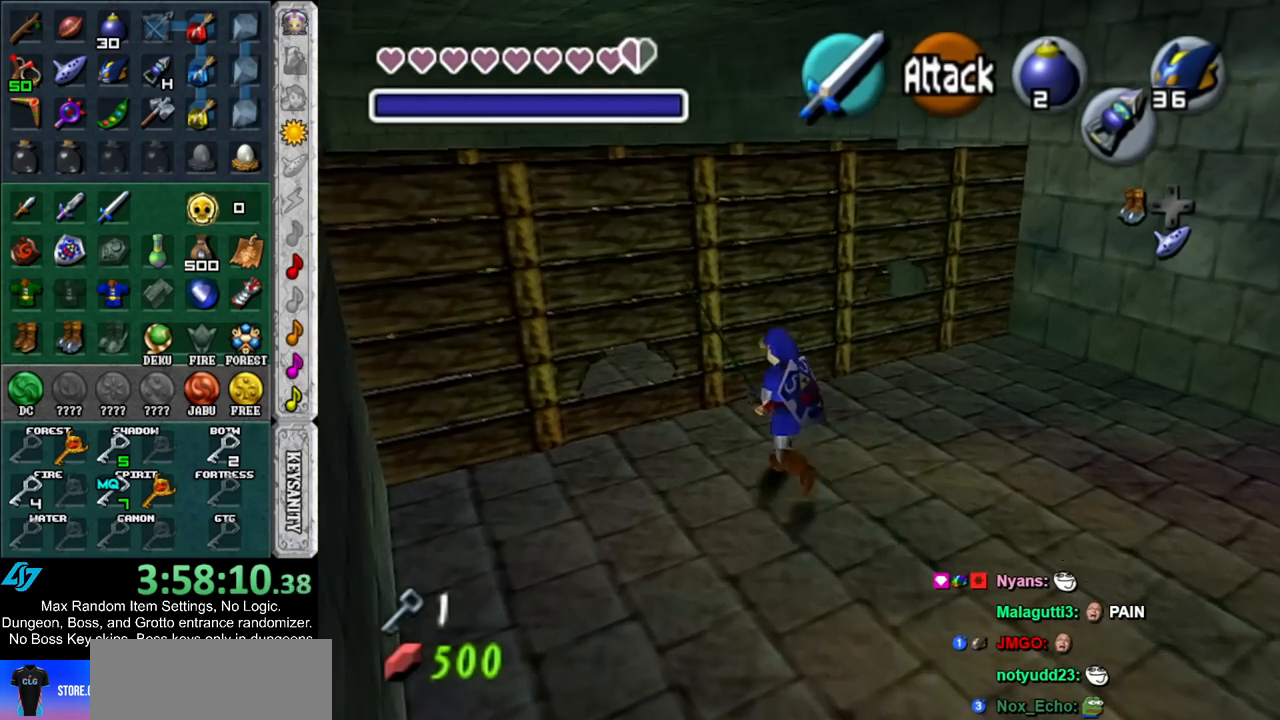
{"buttons": [], "left_stick": "up", "right_stick": "center", "events": [[50, "B", "up"], [83, "left_stick", "center"], [117, "R1", "up"], [350, "left_stick", "up"]]}
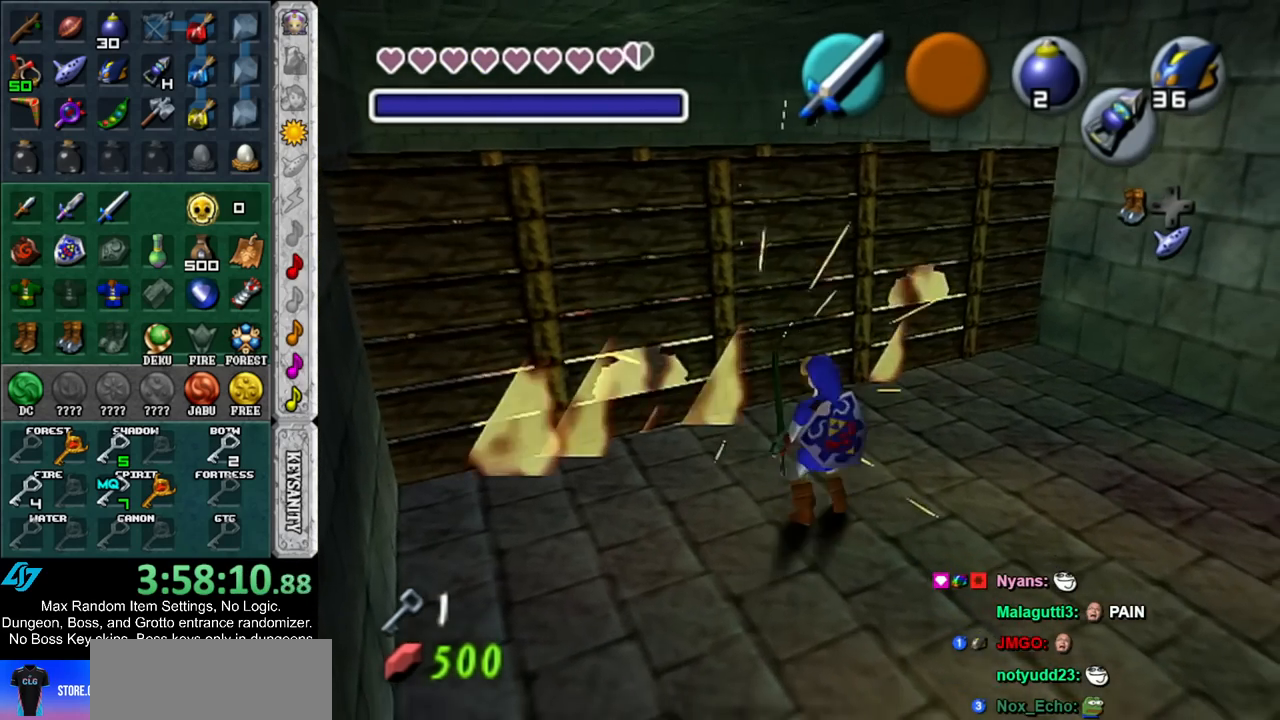
{"buttons": [], "left_stick": "center", "right_stick": "center", "events": [[317, "left_stick", "center"]]}
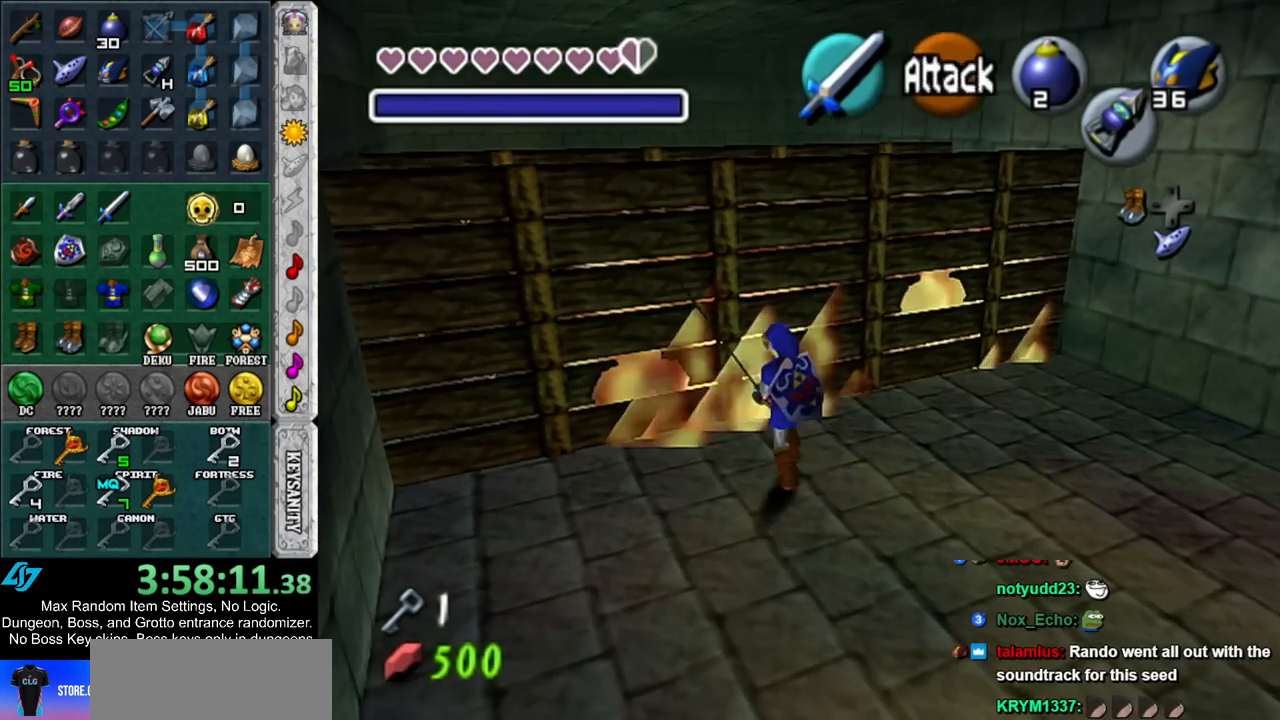
{"buttons": [], "left_stick": "up", "right_stick": "center", "events": [[367, "left_stick", "up"]]}
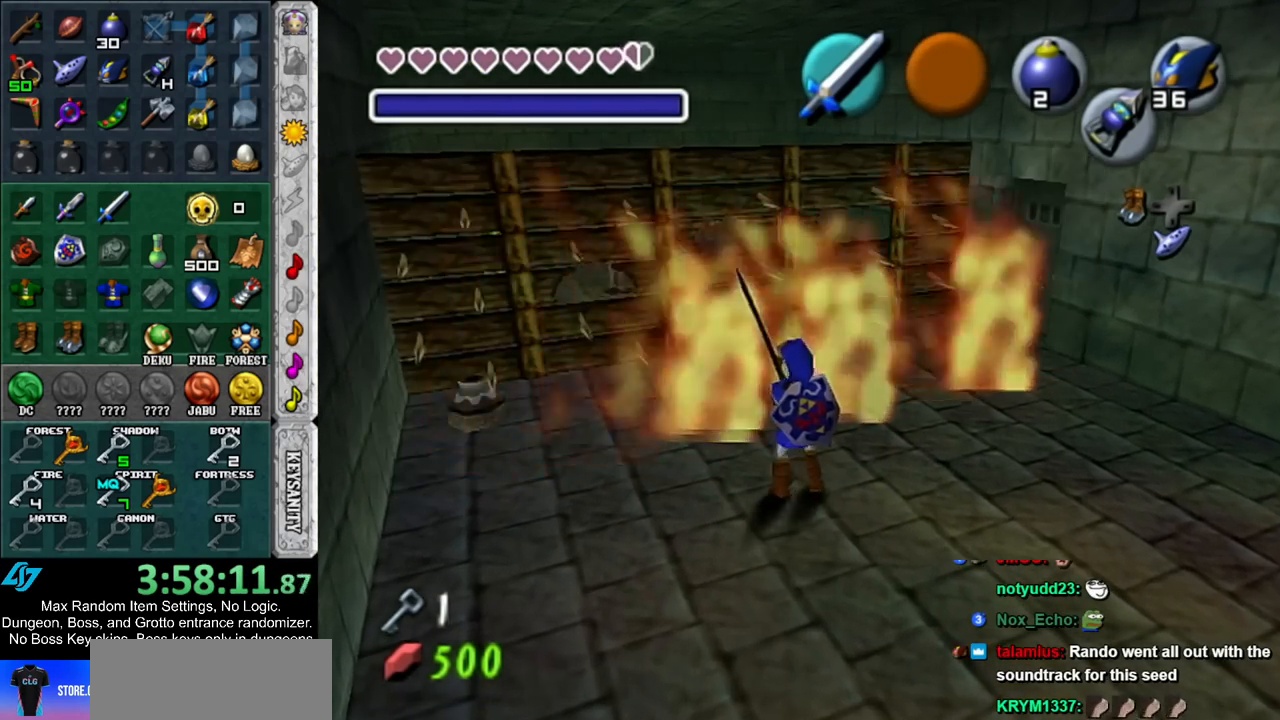
{"buttons": ["R1"], "left_stick": "center", "right_stick": "center", "events": [[383, "R1", "down"], [483, "left_stick", "center"]]}
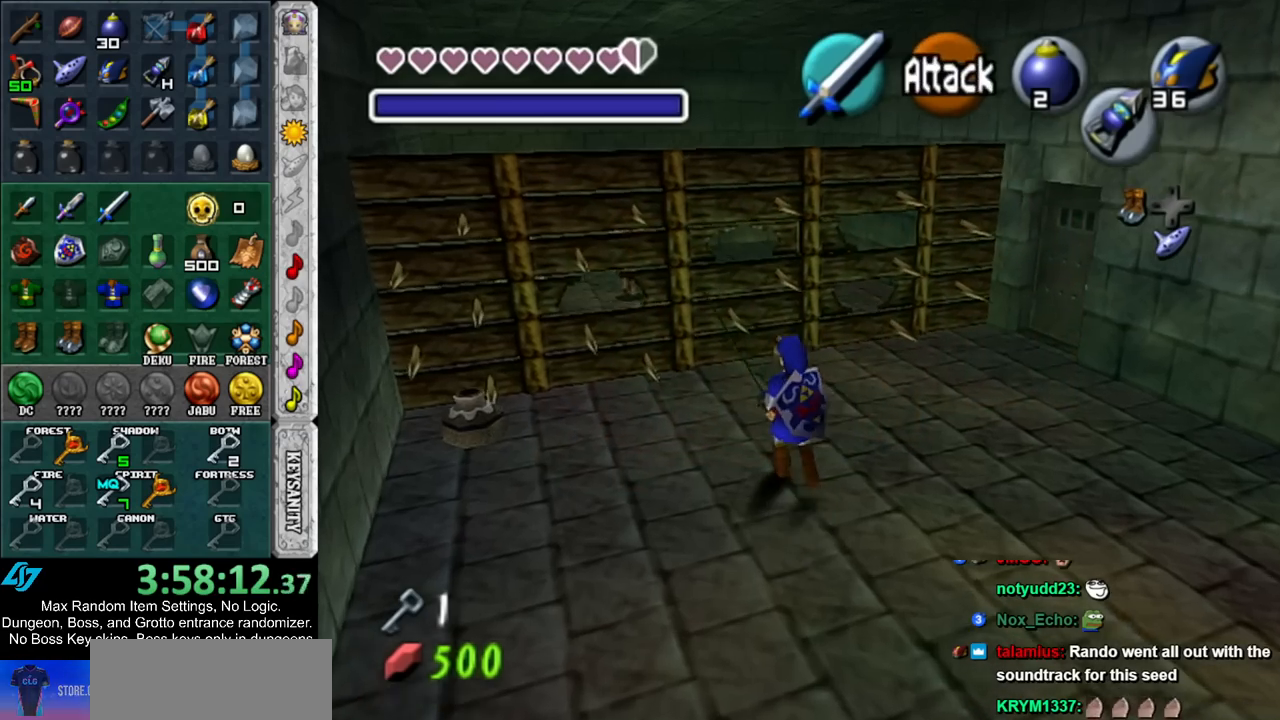
{"buttons": ["R1"], "left_stick": "down-left", "right_stick": "center", "events": [[83, "B", "down"], [117, "left_stick", "down"], [200, "B", "up"], [333, "B", "down"], [417, "B", "up"], [417, "left_stick", "down-left"]]}
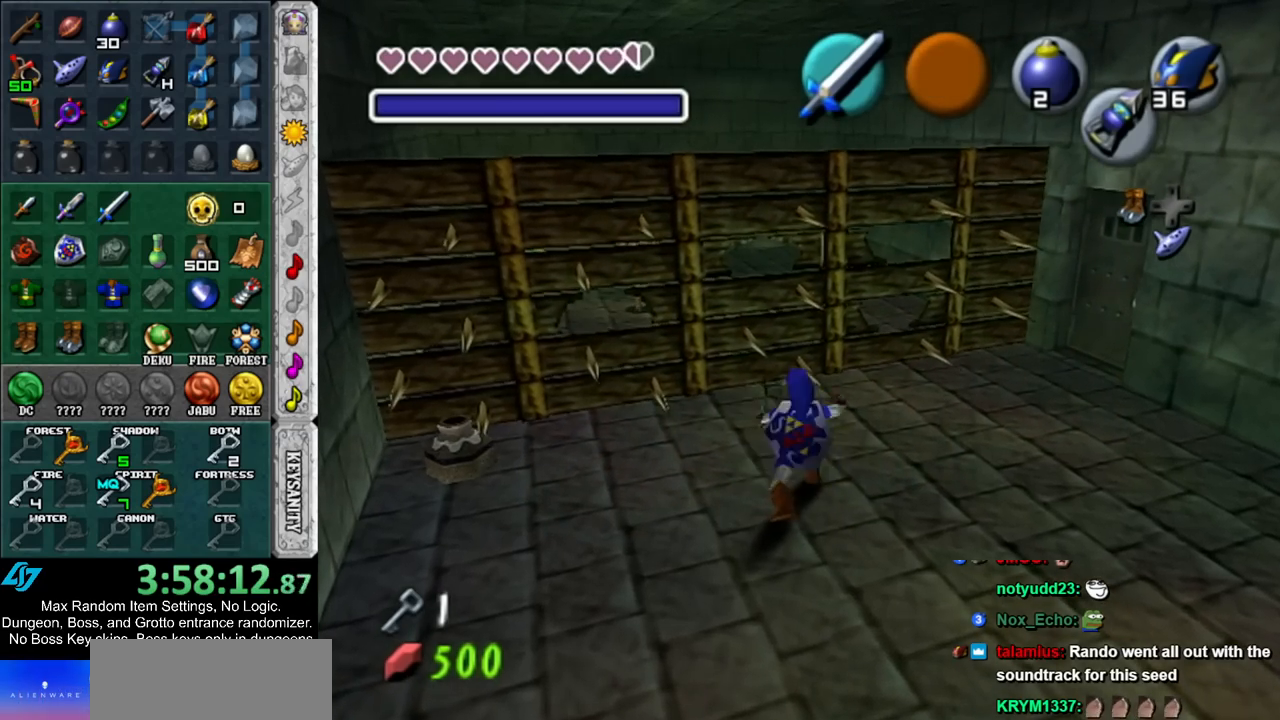
{"buttons": ["R1"], "left_stick": "up", "right_stick": "center", "events": [[17, "left_stick", "center"], [50, "R1", "up"], [233, "left_stick", "up"], [483, "R1", "down"]]}
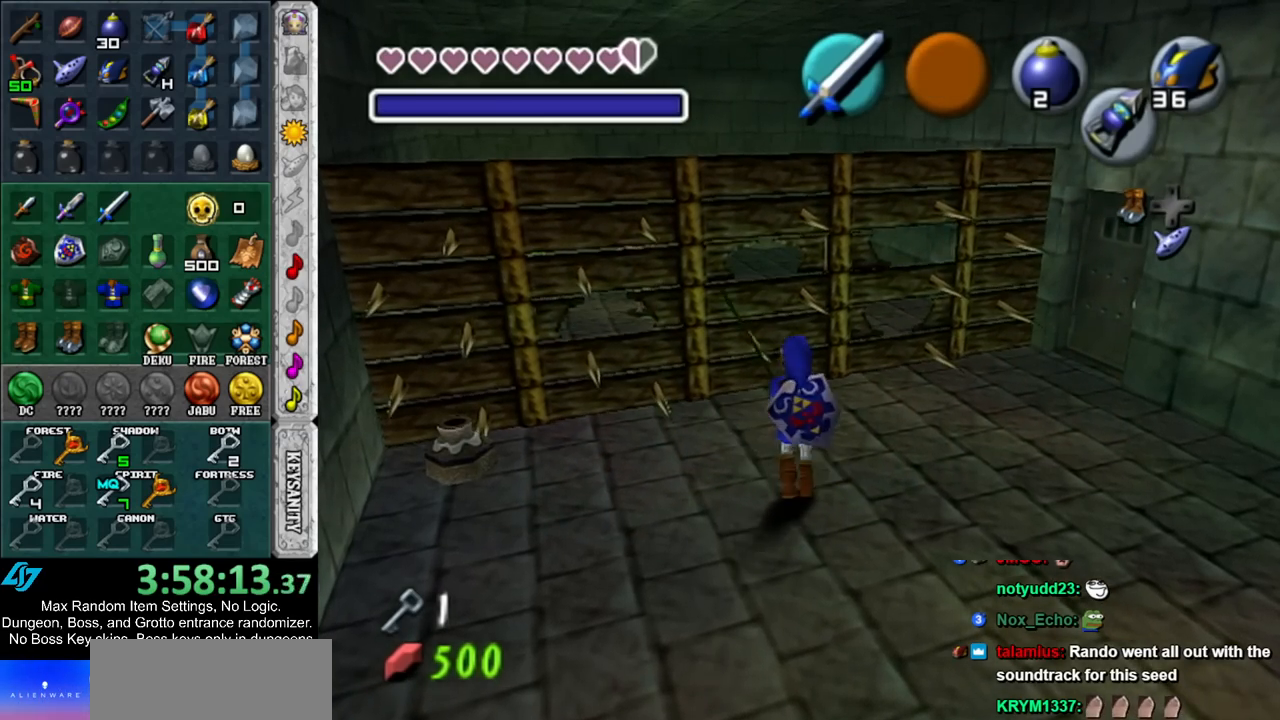
{"buttons": [], "left_stick": "center", "right_stick": "center", "events": [[50, "left_stick", "center"], [83, "B", "down"], [183, "B", "up"], [183, "left_stick", "down"], [267, "B", "down"], [367, "left_stick", "center"], [400, "B", "up"], [433, "R1", "up"]]}
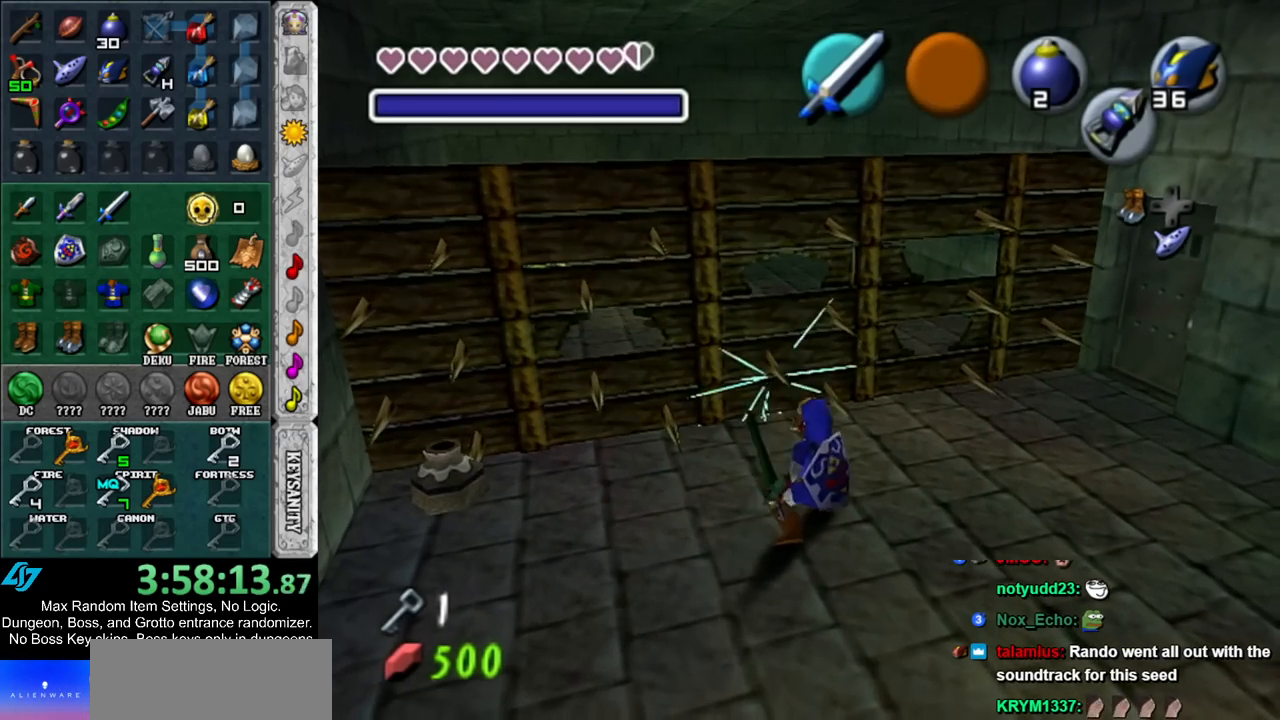
{"buttons": [], "left_stick": "up-left", "right_stick": "center", "events": [[367, "left_stick", "up-left"]]}